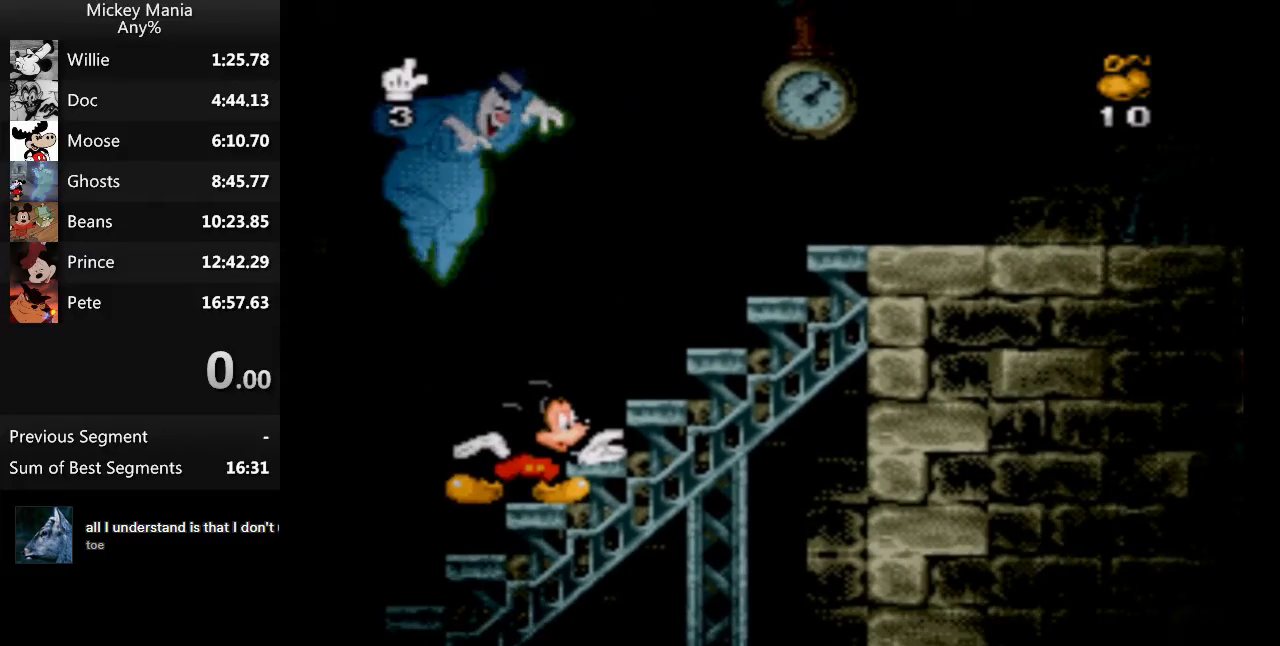
Gameplay with a controller (Nintendo layout); each line is a JSON object with the inputs held at the frame after it. "events" lists button and stick changes between this image and that frame as [ms after this image, input, new state], when the widget could be followed in between. Not read: L3 R3.
{"buttons": ["DPAD_RIGHT"], "events": [[400, "B", "down"], [500, "B", "up"]]}
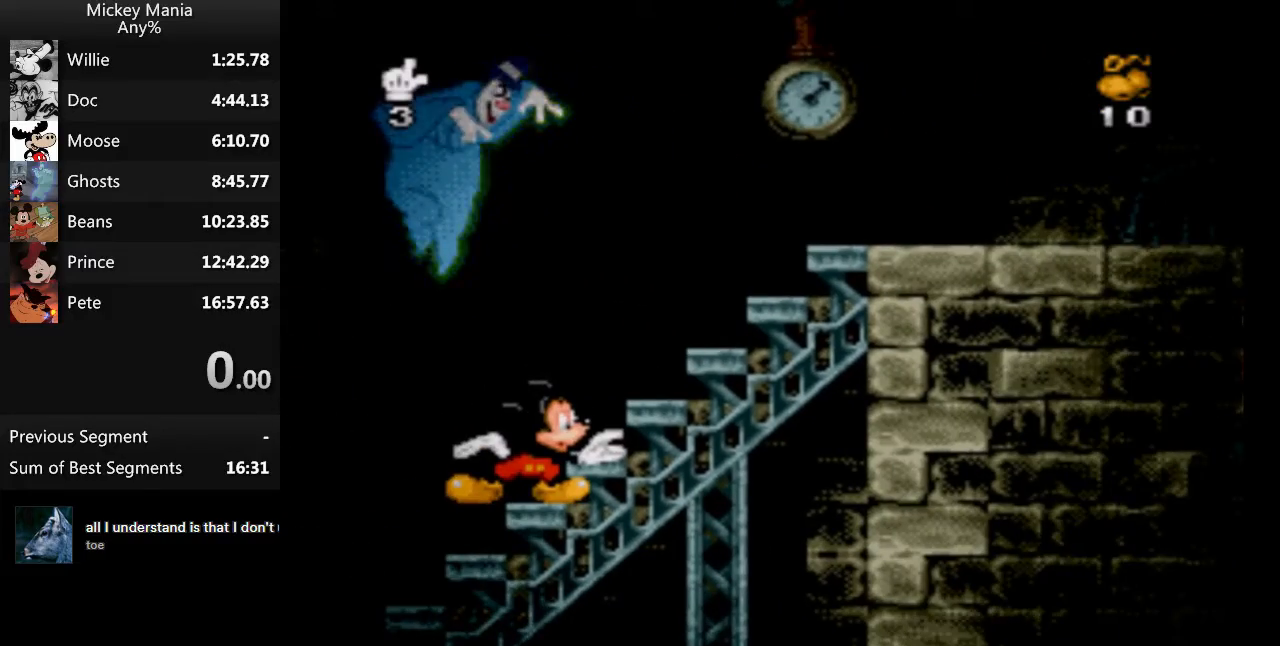
{"buttons": ["DPAD_RIGHT"], "events": [[100, "B", "down"], [167, "B", "up"], [267, "B", "down"], [333, "B", "up"]]}
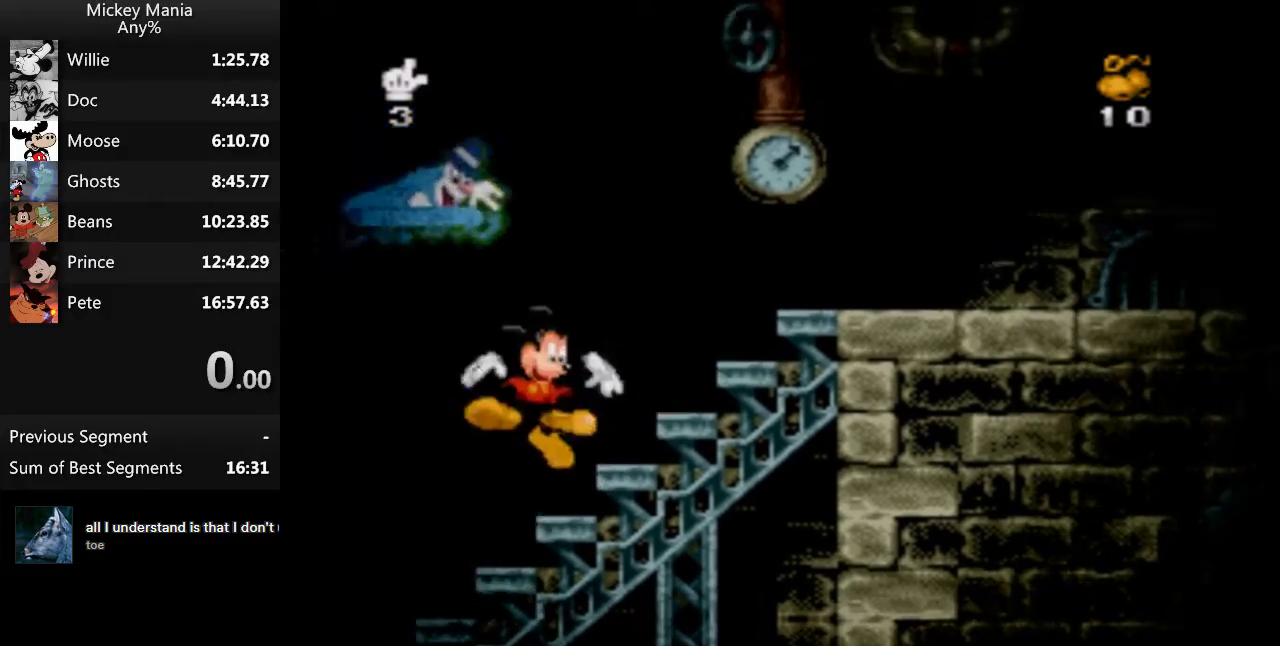
{"buttons": ["DPAD_RIGHT"], "events": []}
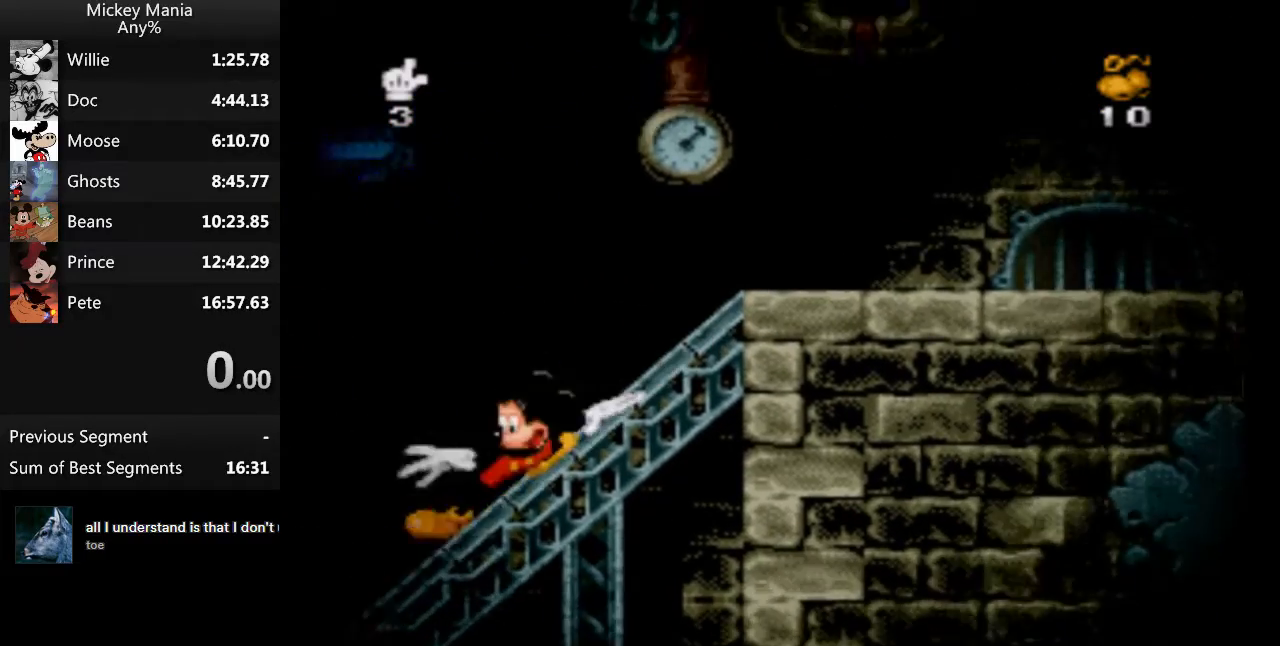
{"buttons": ["DPAD_RIGHT"], "events": []}
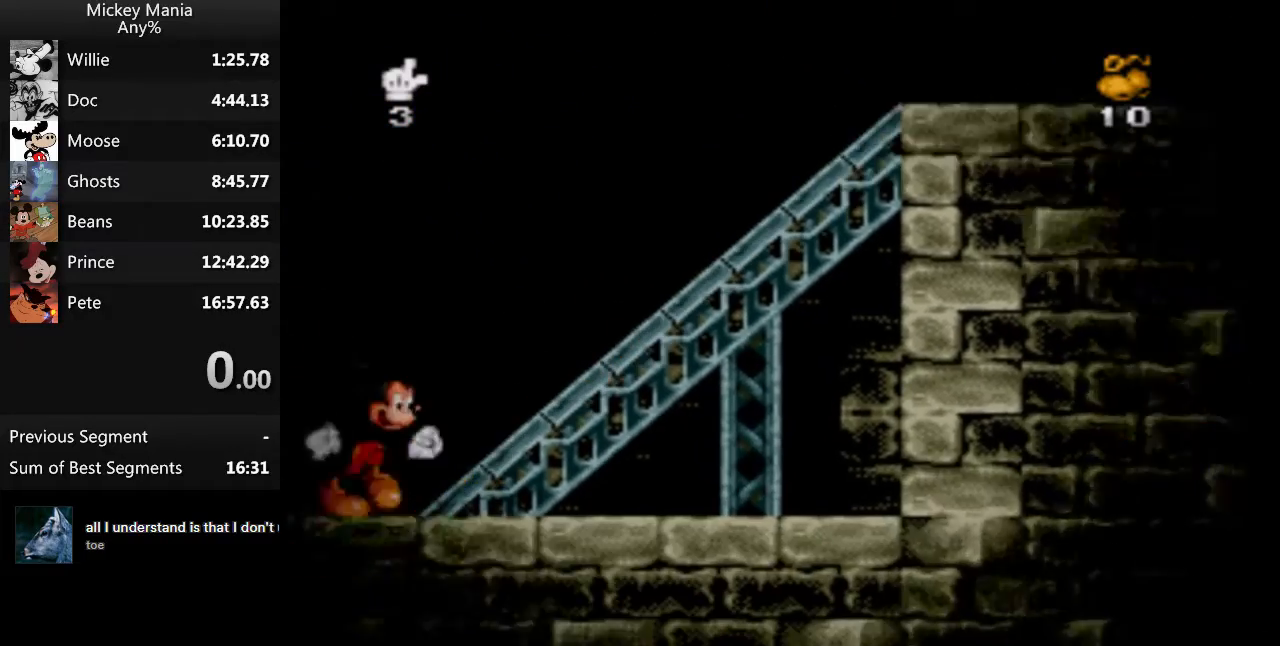
{"buttons": ["B", "DPAD_RIGHT"], "events": [[500, "B", "down"]]}
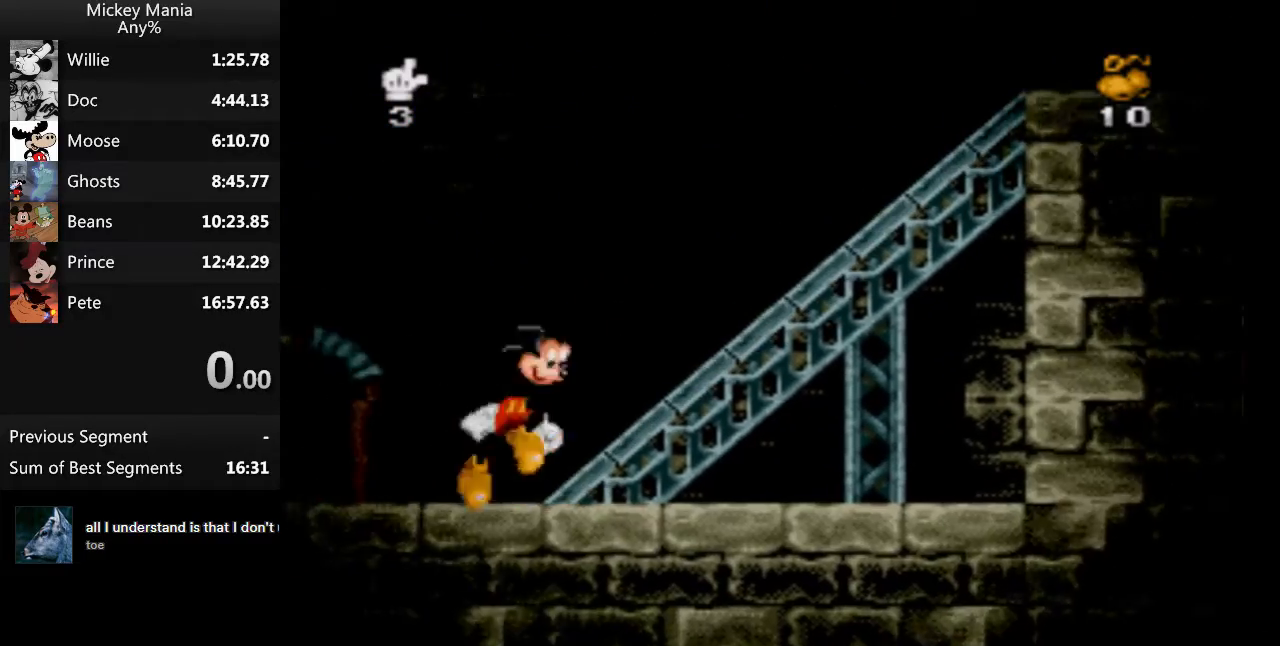
{"buttons": ["B", "DPAD_RIGHT"], "events": []}
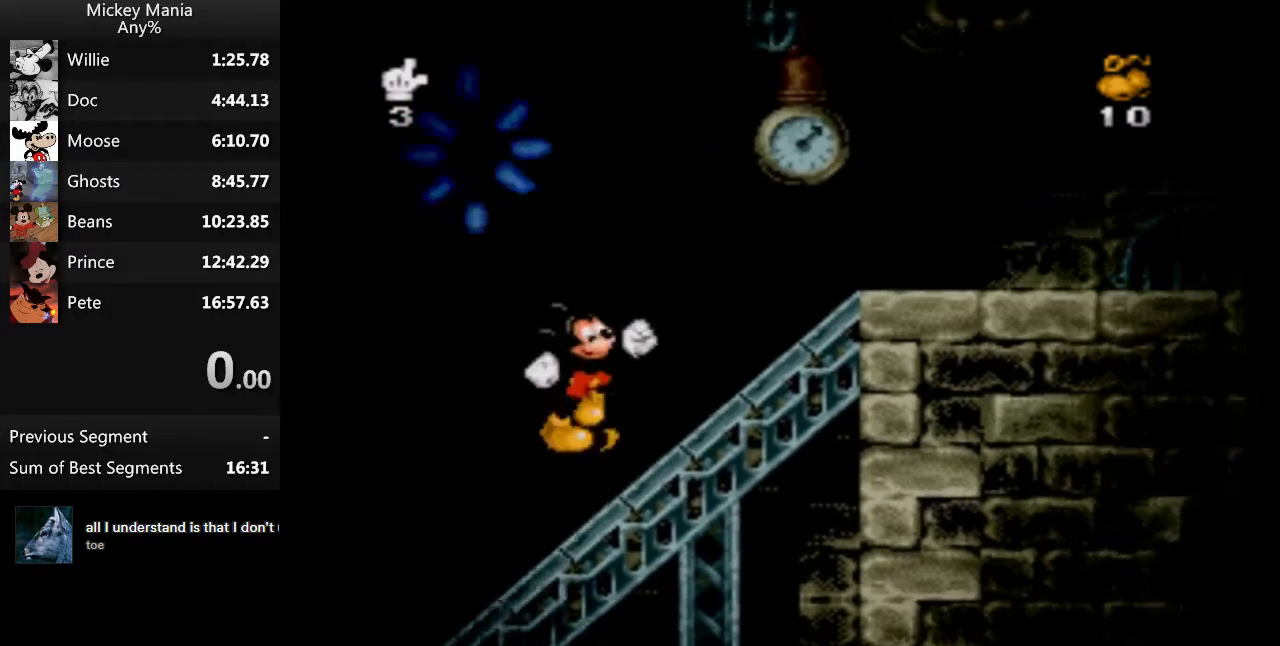
{"buttons": ["DPAD_RIGHT"], "events": [[467, "B", "up"]]}
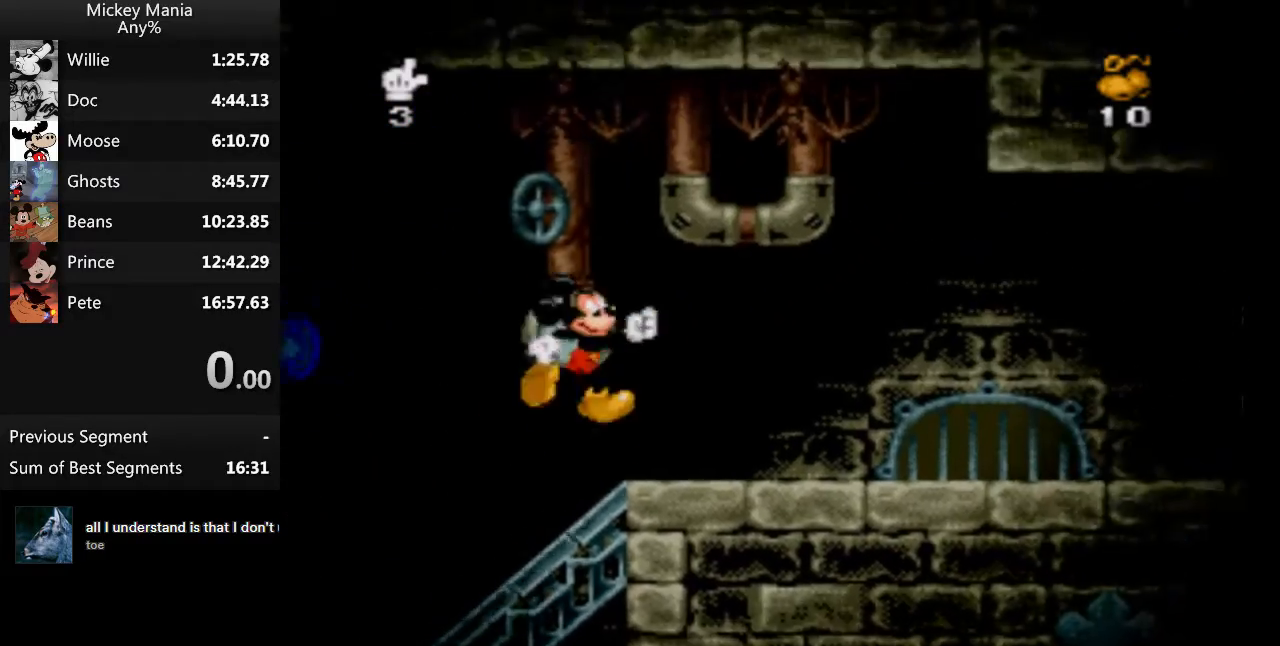
{"buttons": ["DPAD_RIGHT"], "events": []}
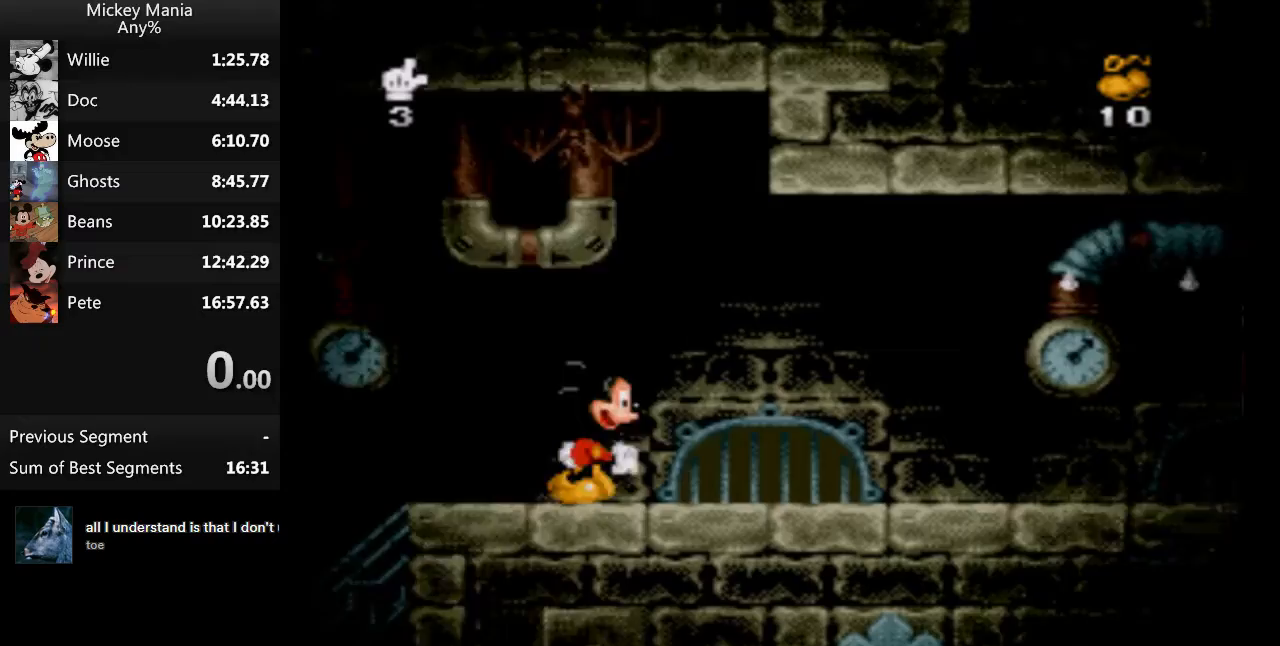
{"buttons": ["DPAD_RIGHT"], "events": []}
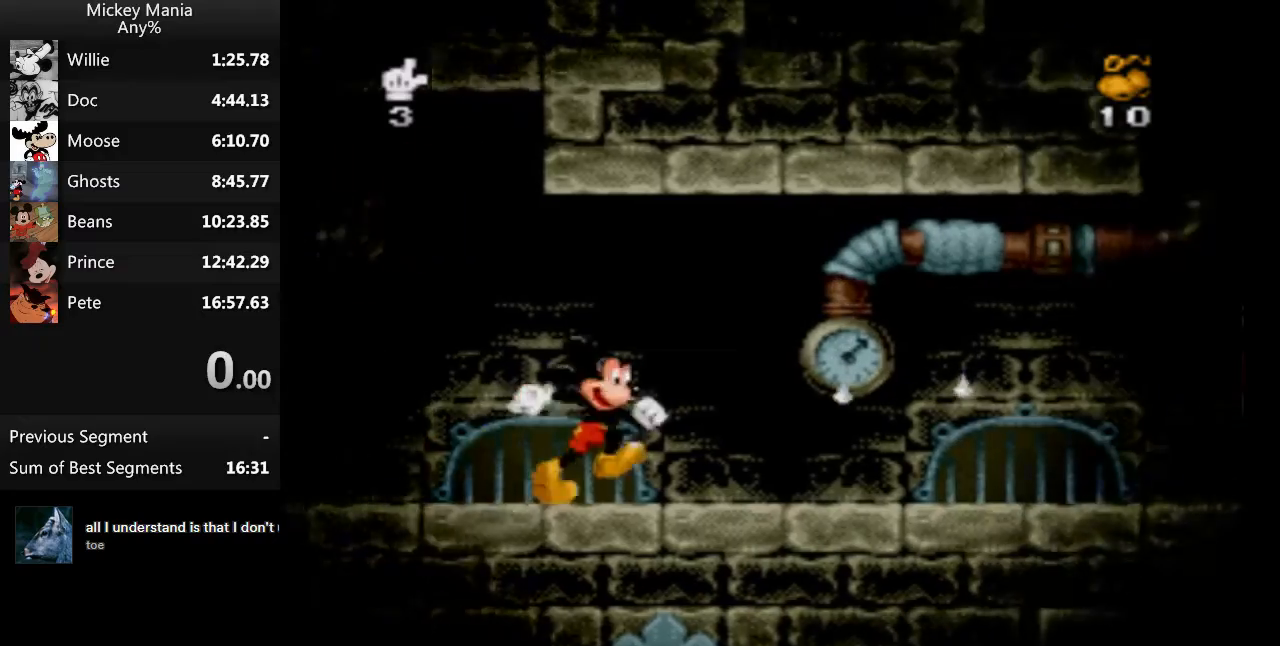
{"buttons": ["DPAD_RIGHT"], "events": []}
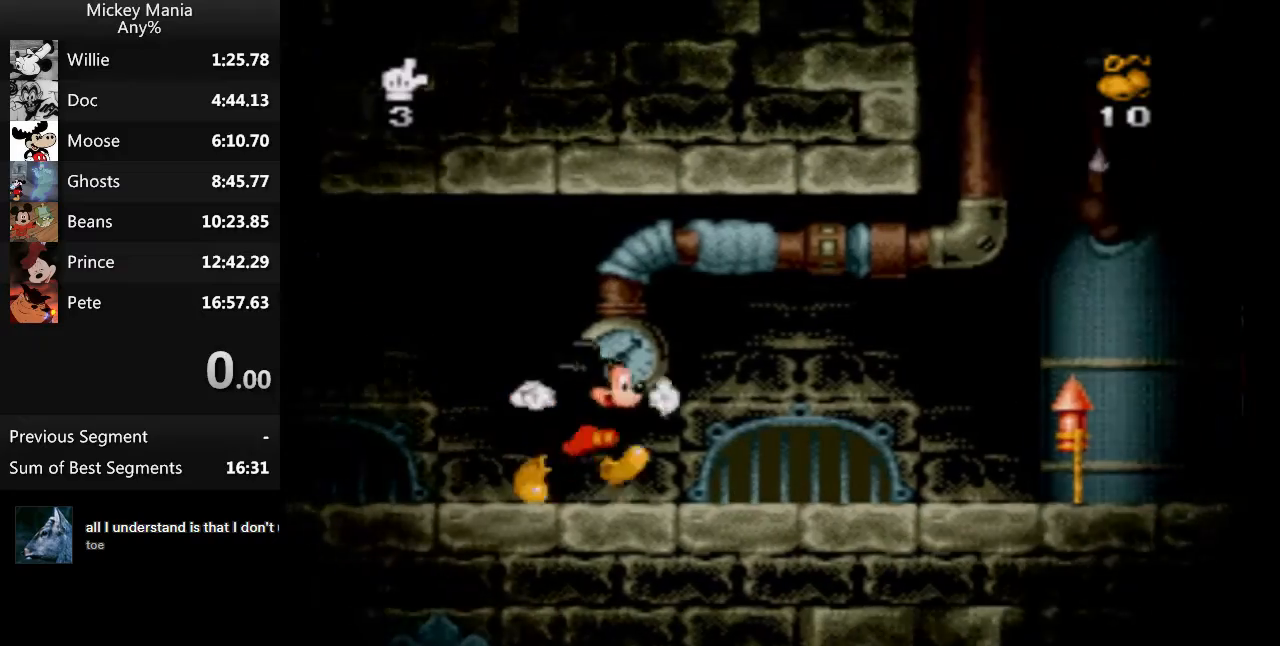
{"buttons": ["DPAD_RIGHT"], "events": []}
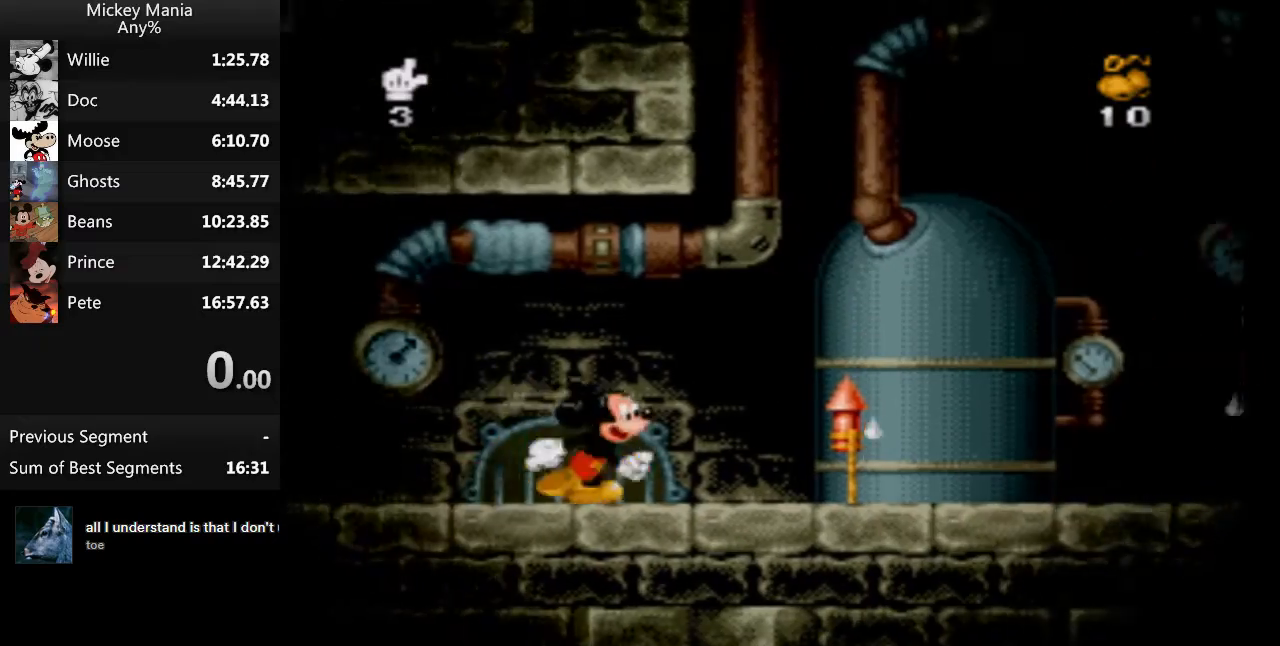
{"buttons": ["DPAD_RIGHT"], "events": []}
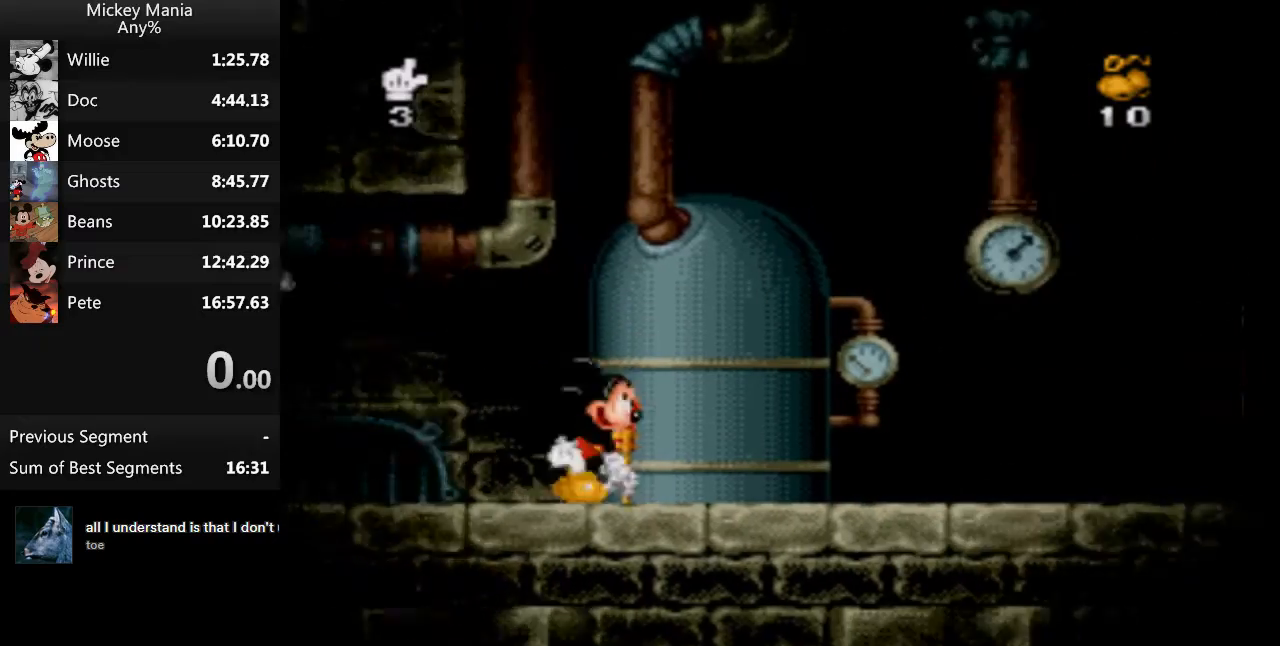
{"buttons": ["DPAD_RIGHT"], "events": []}
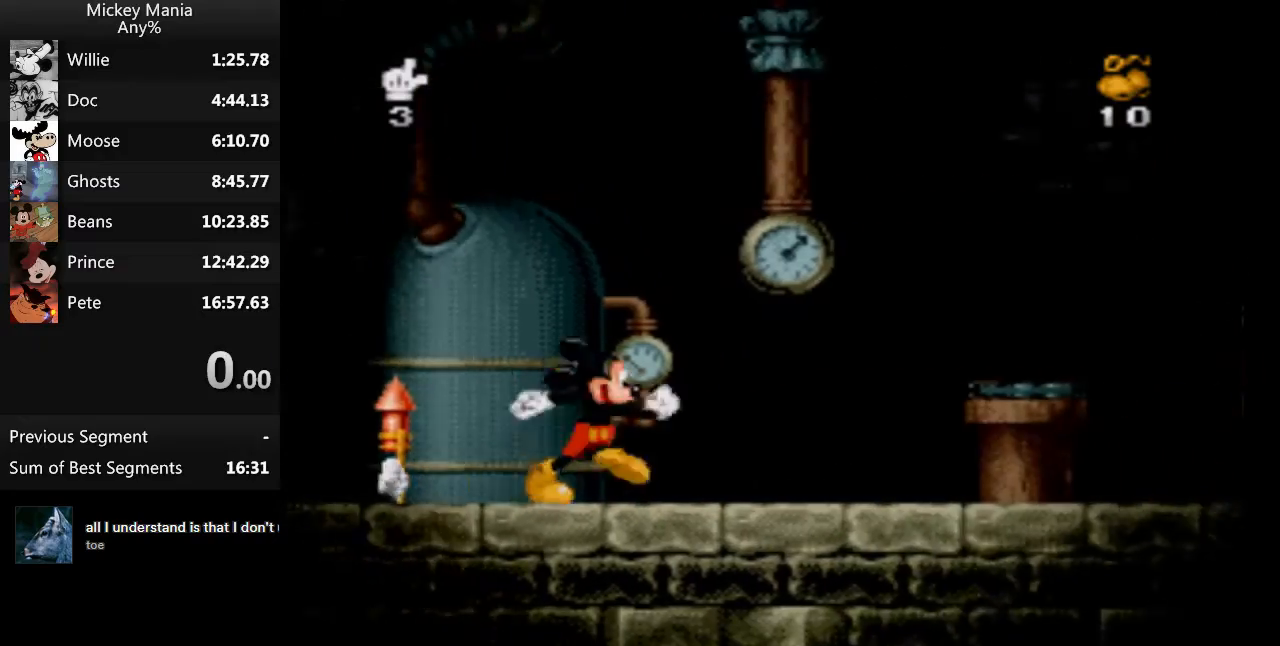
{"buttons": ["B", "DPAD_RIGHT"], "events": [[33, "B", "down"]]}
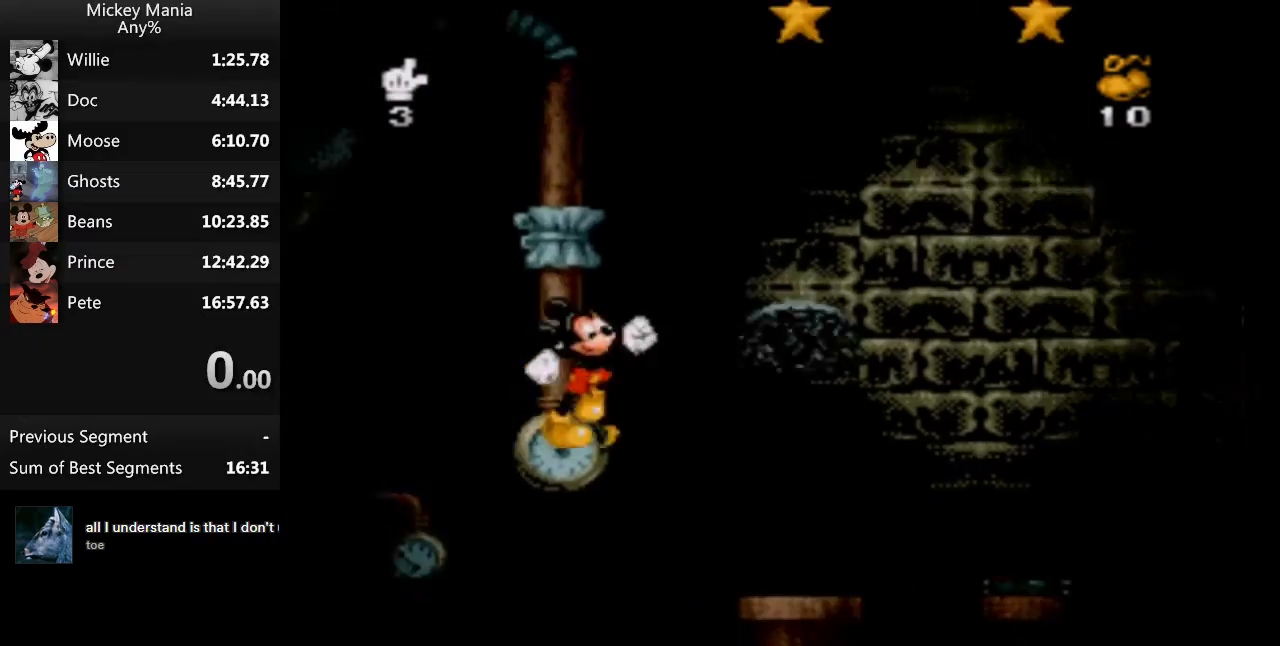
{"buttons": ["B", "DPAD_RIGHT"], "events": []}
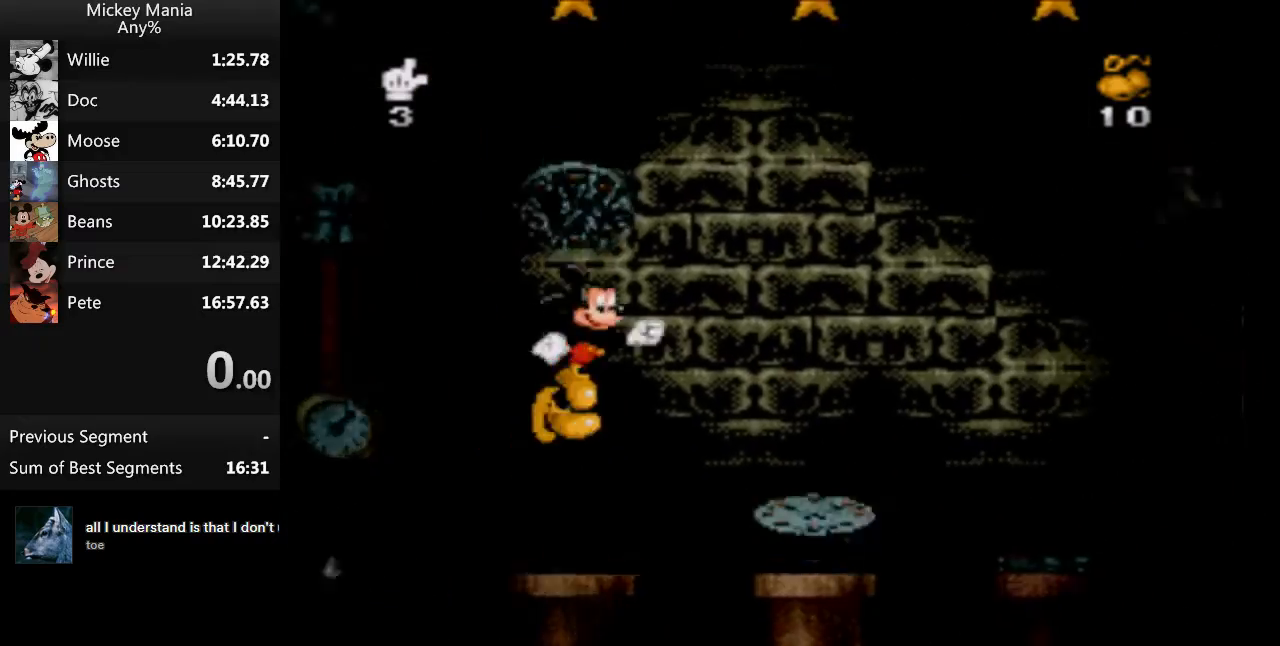
{"buttons": ["B", "DPAD_RIGHT"], "events": []}
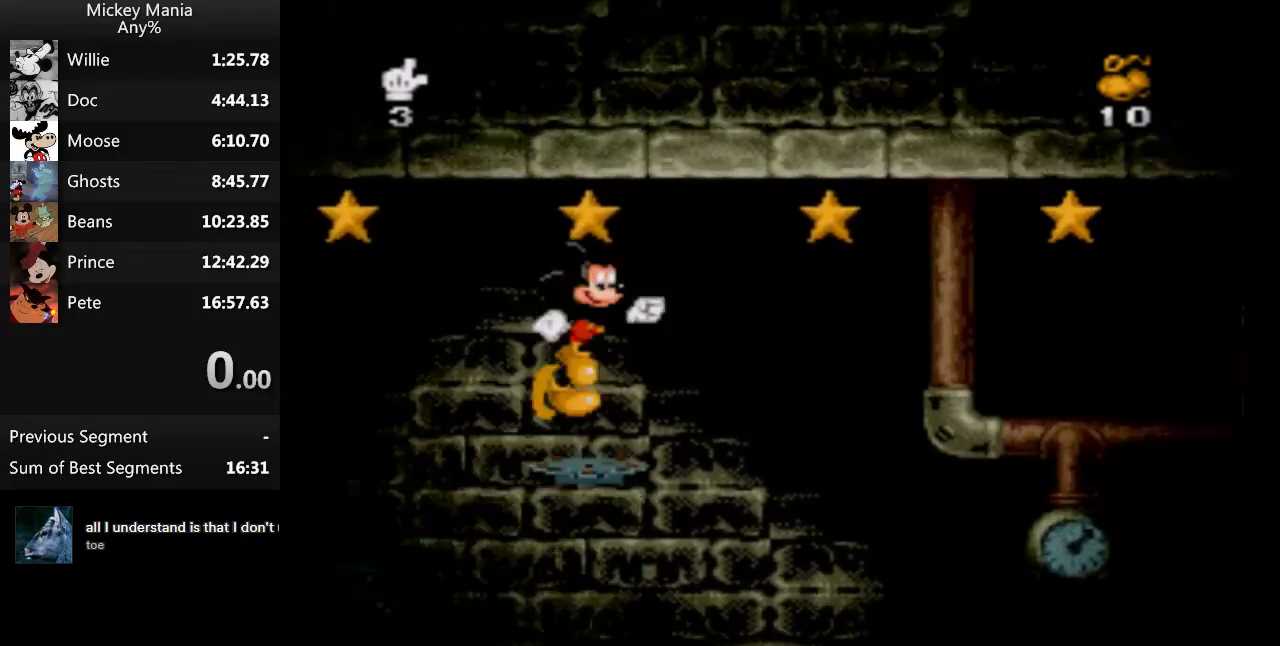
{"buttons": ["B", "DPAD_RIGHT"], "events": []}
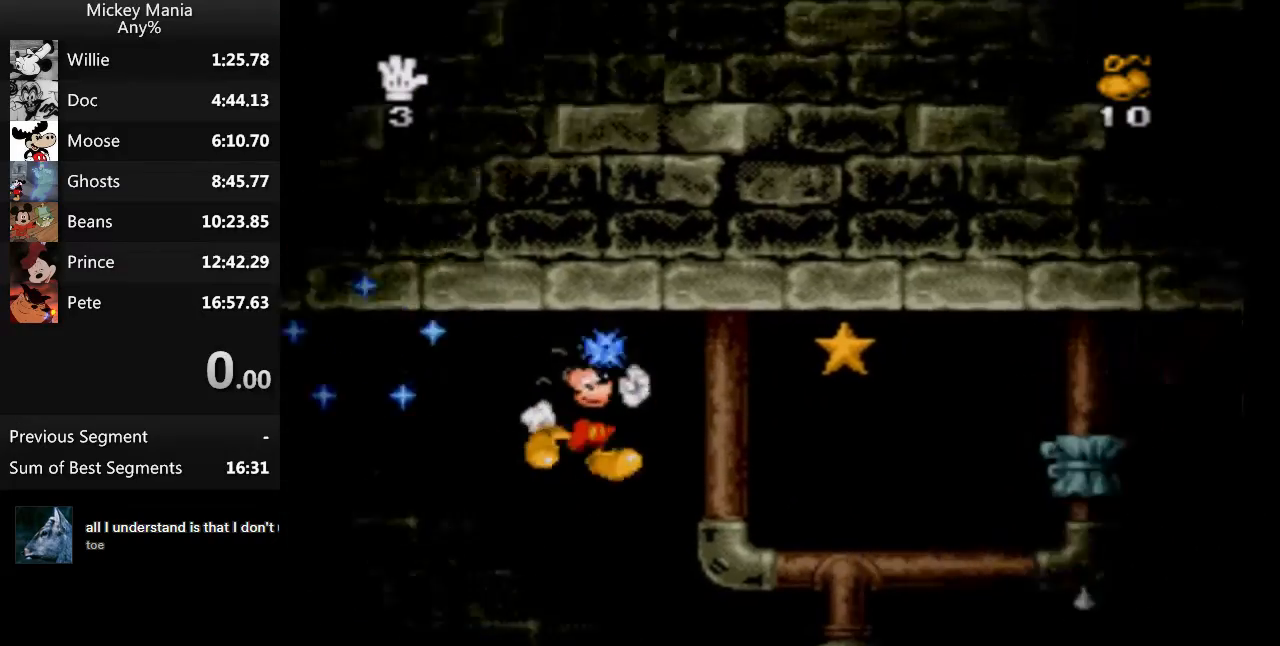
{"buttons": ["DPAD_RIGHT"], "events": [[400, "B", "up"]]}
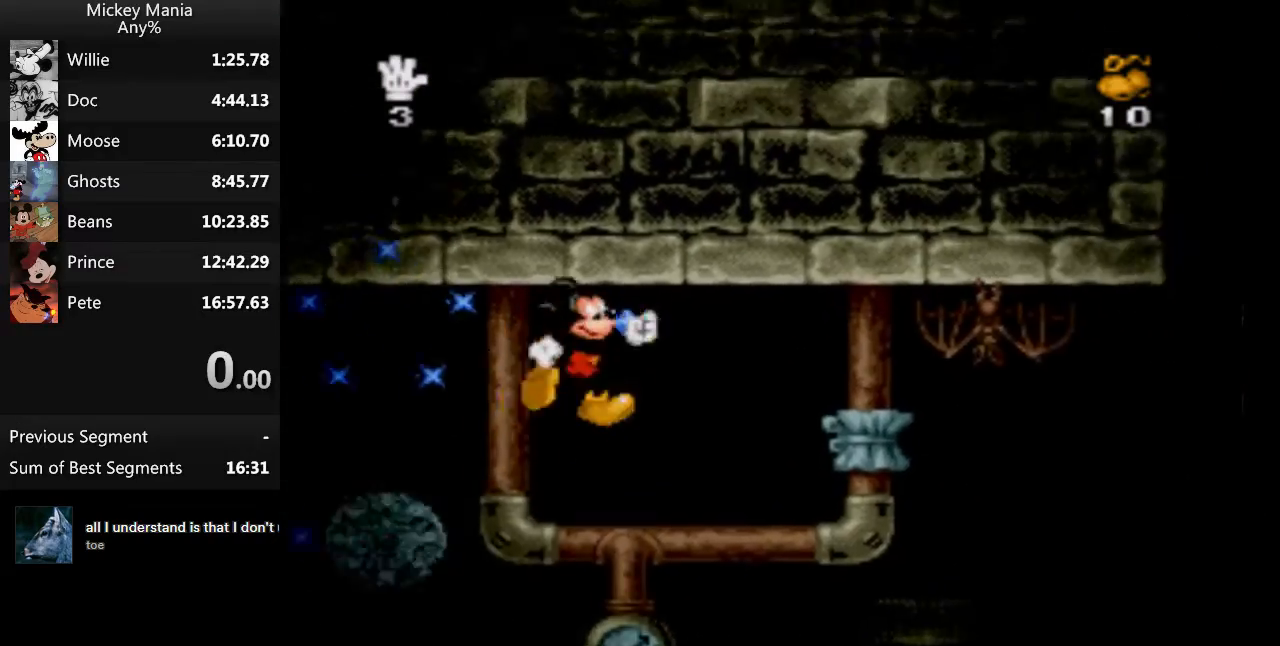
{"buttons": ["DPAD_RIGHT"], "events": []}
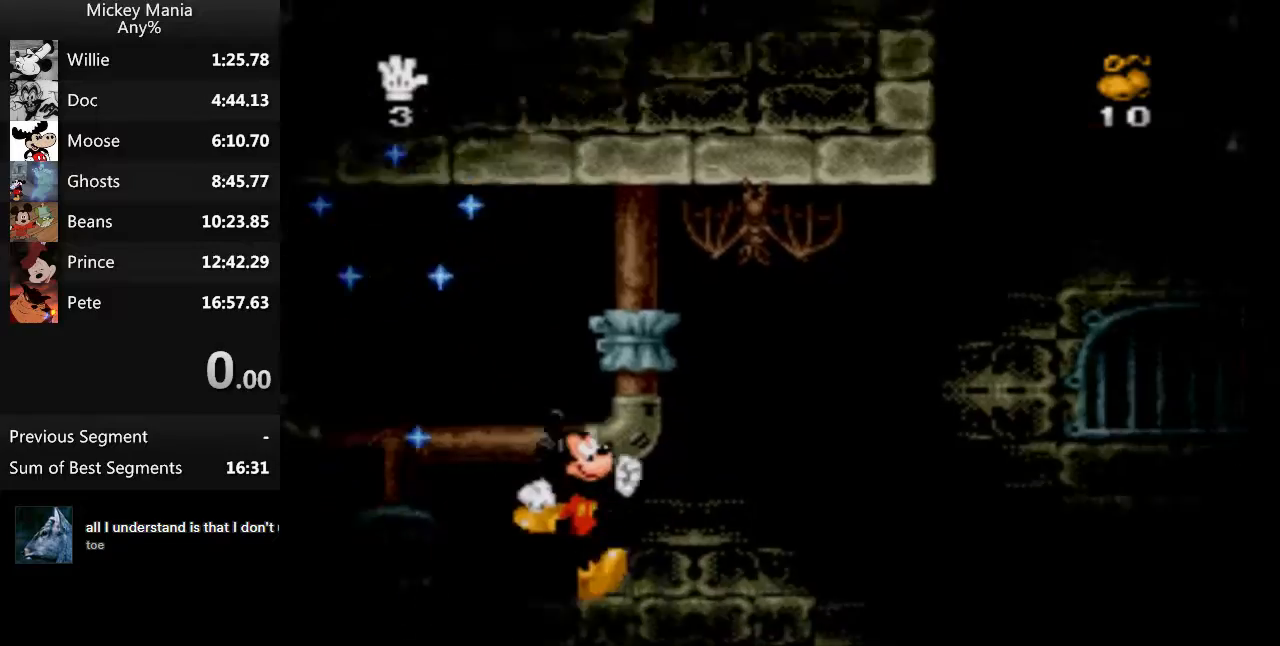
{"buttons": ["B", "DPAD_RIGHT"], "events": [[467, "B", "down"]]}
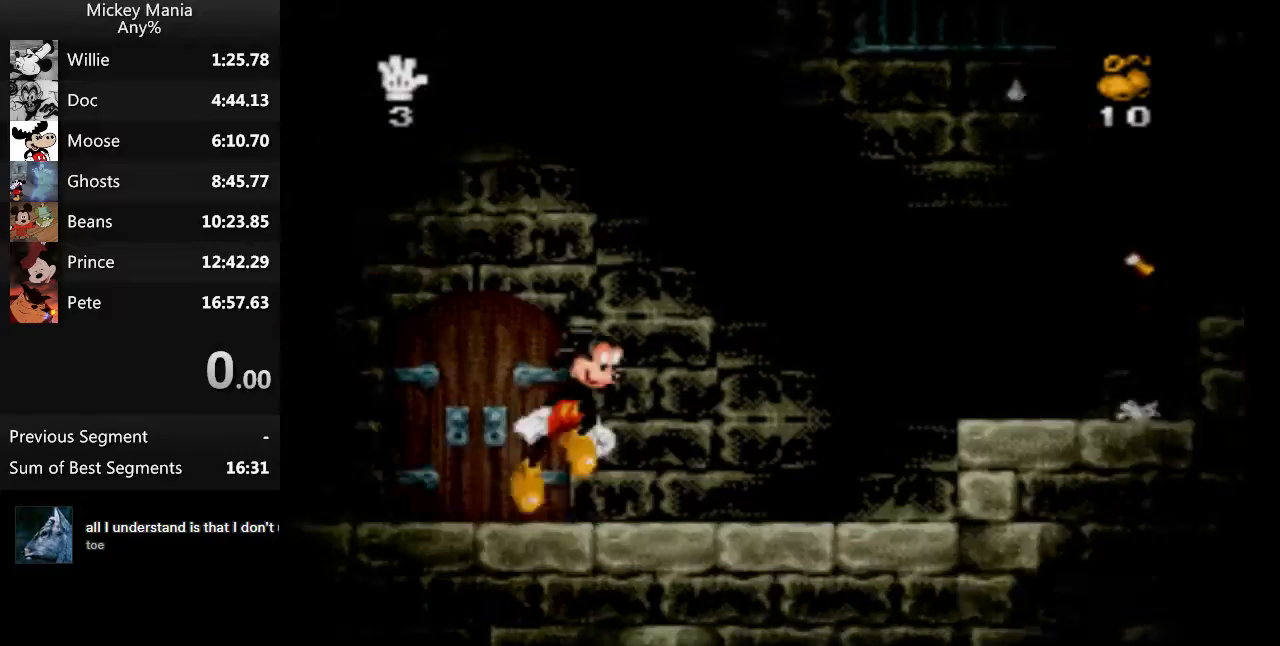
{"buttons": ["B", "DPAD_RIGHT"], "events": []}
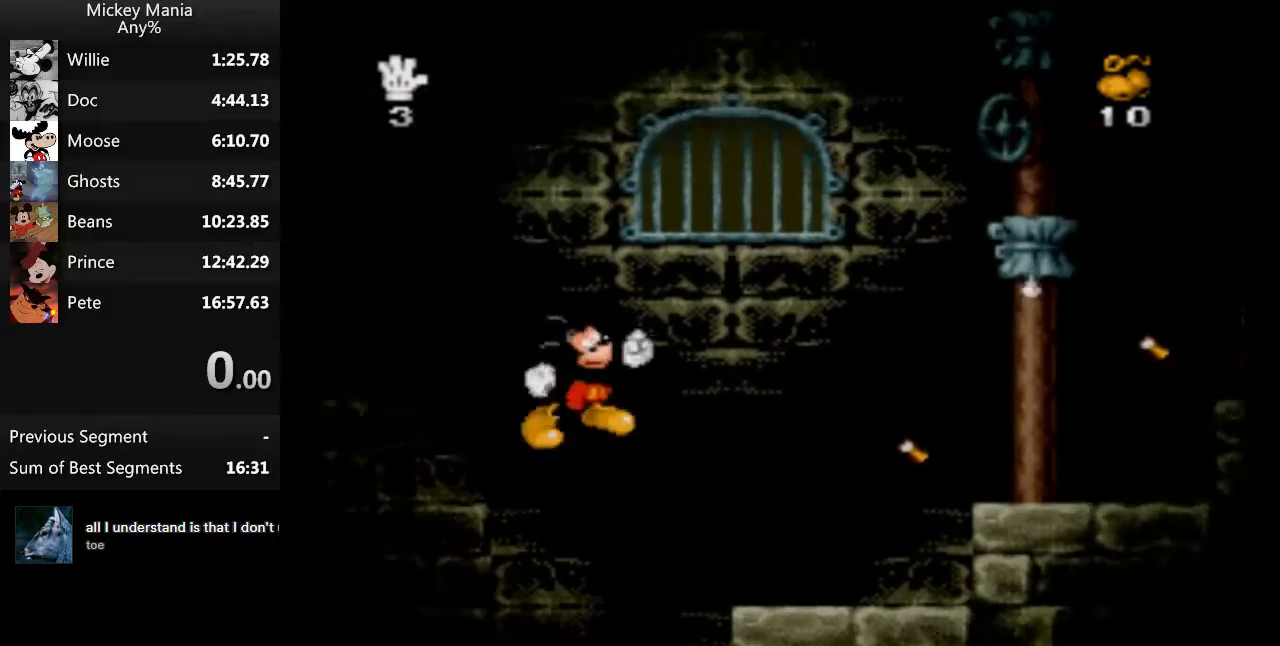
{"buttons": ["B", "DPAD_RIGHT"], "events": [[67, "B", "up"], [433, "B", "down"]]}
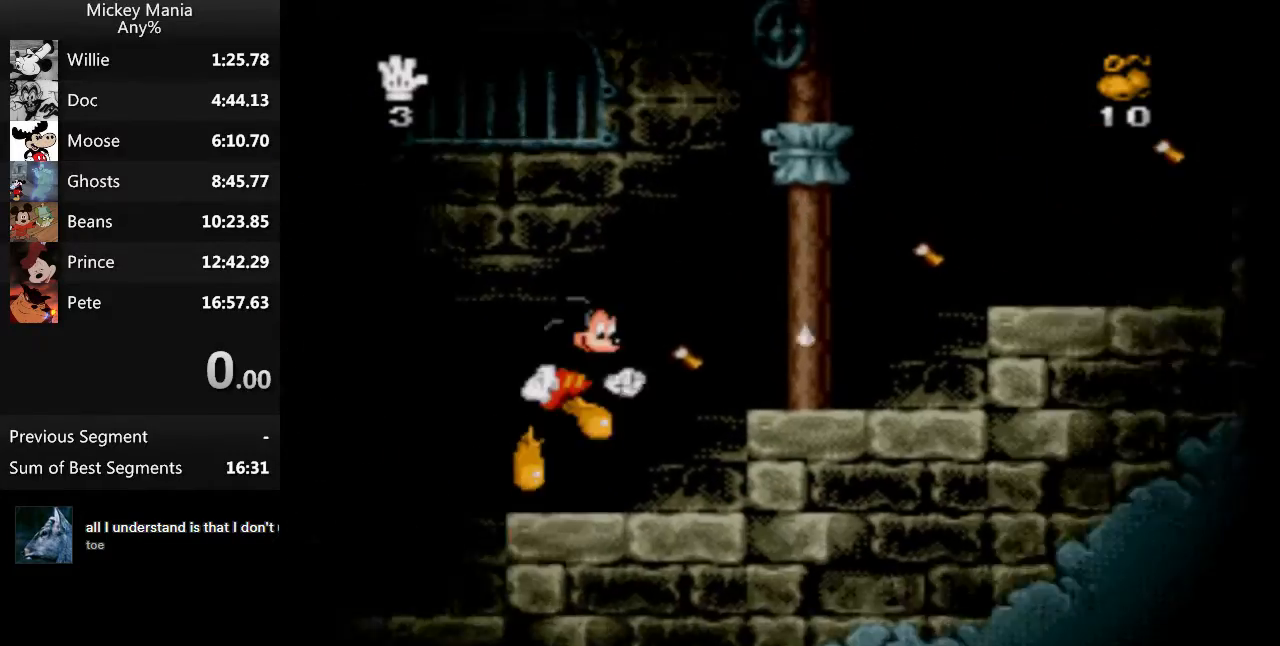
{"buttons": ["DPAD_RIGHT"], "events": [[67, "B", "up"]]}
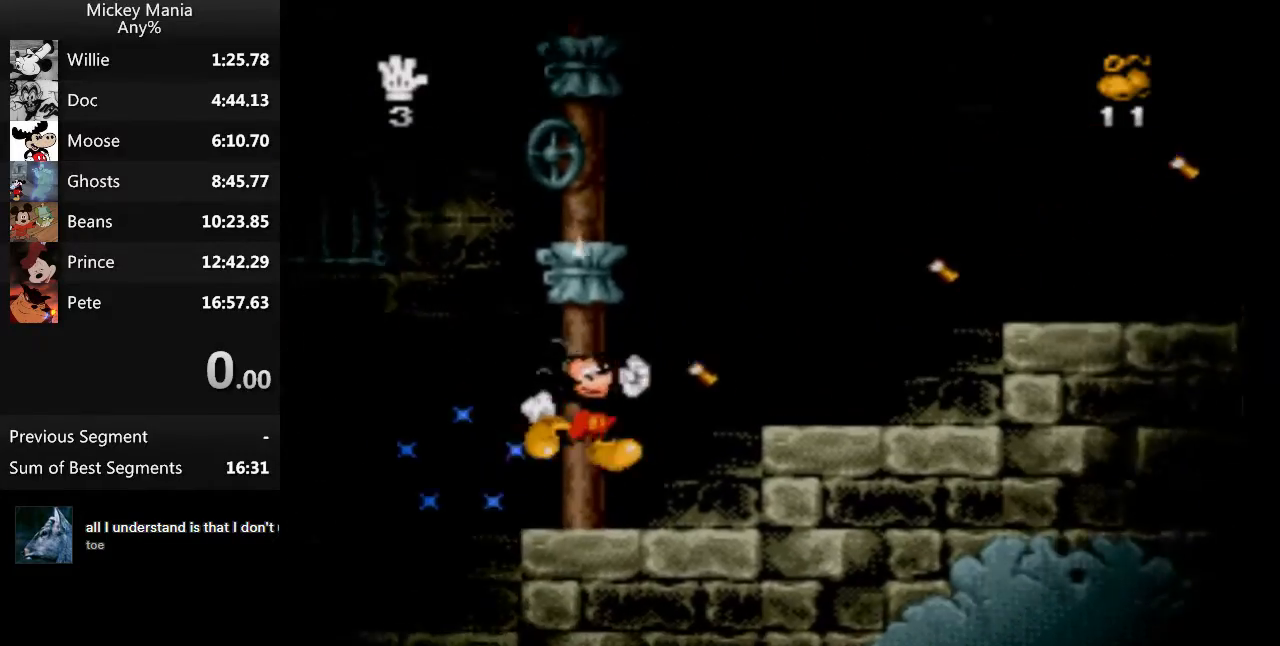
{"buttons": ["DPAD_RIGHT"], "events": [[100, "B", "down"], [233, "B", "up"]]}
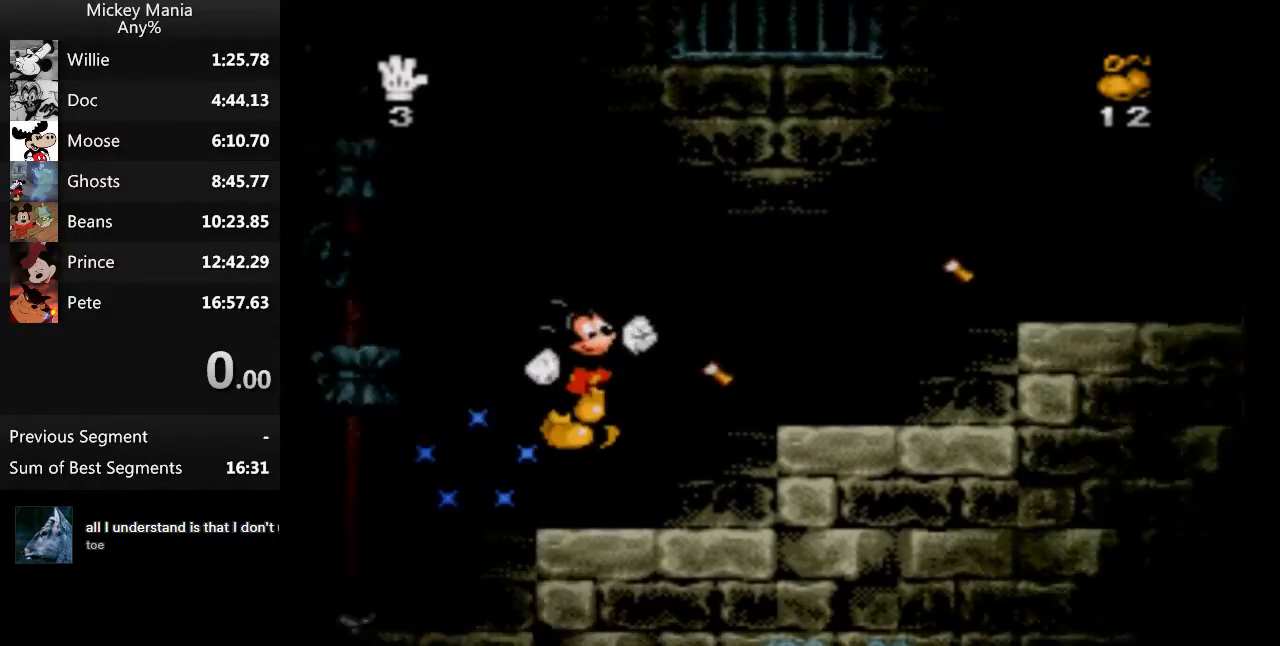
{"buttons": ["DPAD_RIGHT"], "events": [[233, "B", "down"], [333, "B", "up"]]}
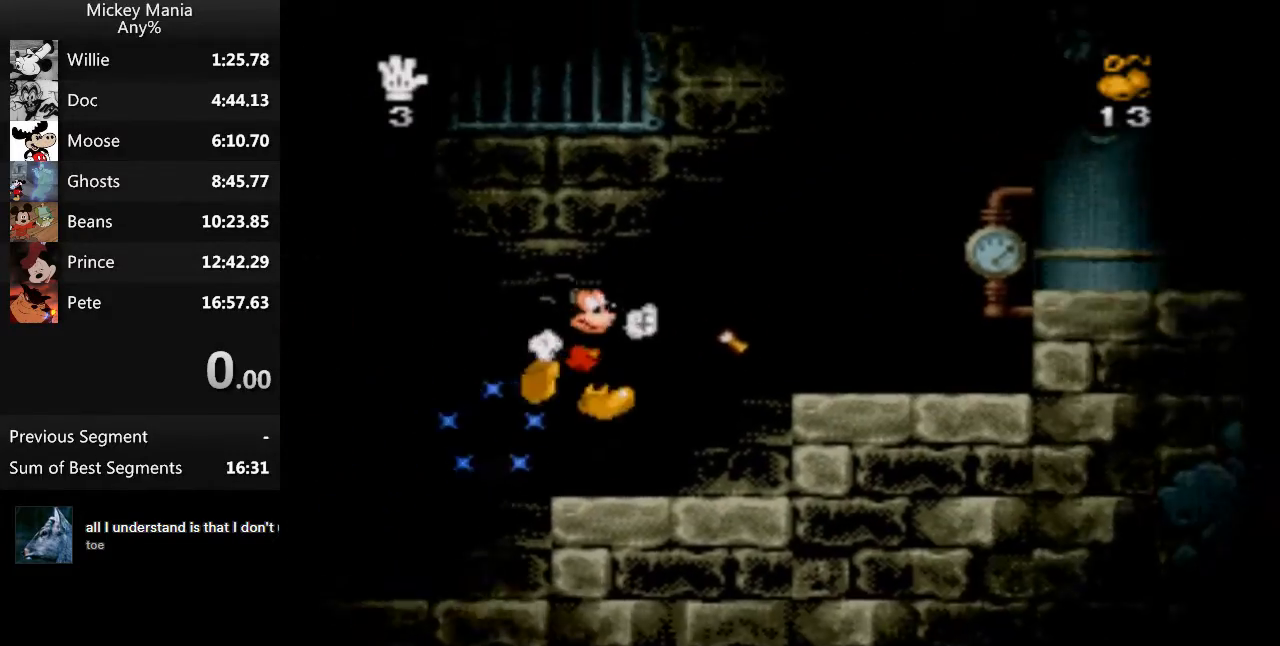
{"buttons": ["DPAD_RIGHT"], "events": [[367, "B", "down"], [467, "B", "up"]]}
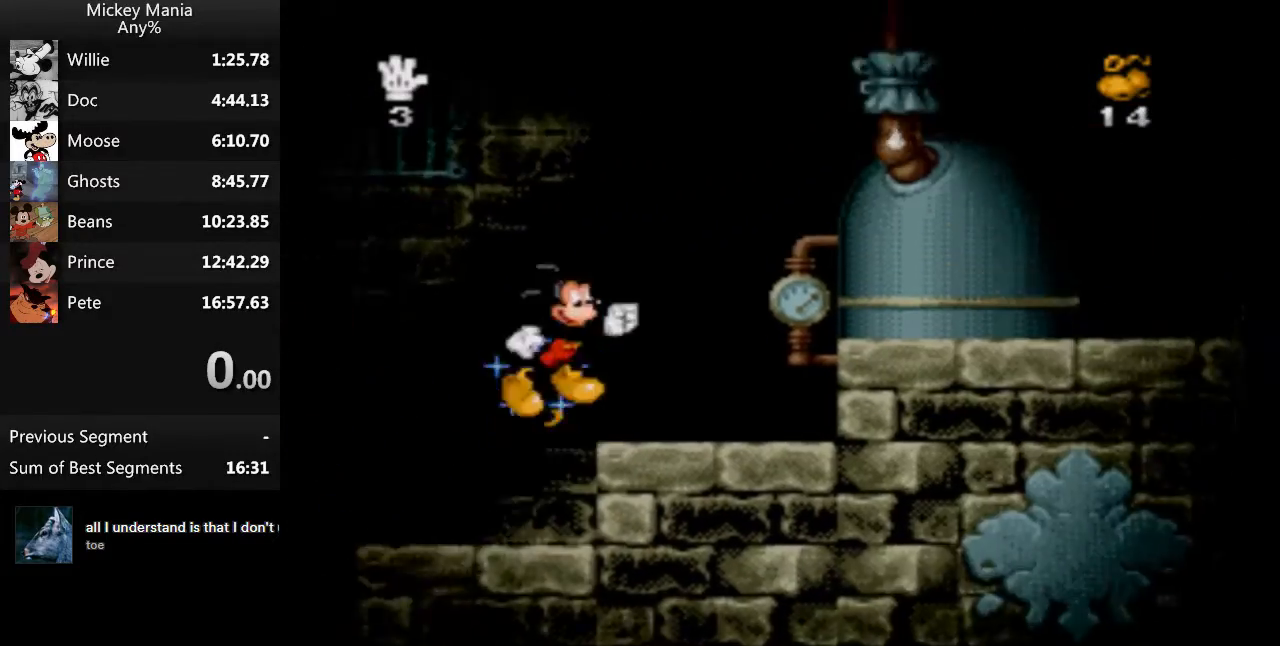
{"buttons": ["DPAD_RIGHT"], "events": []}
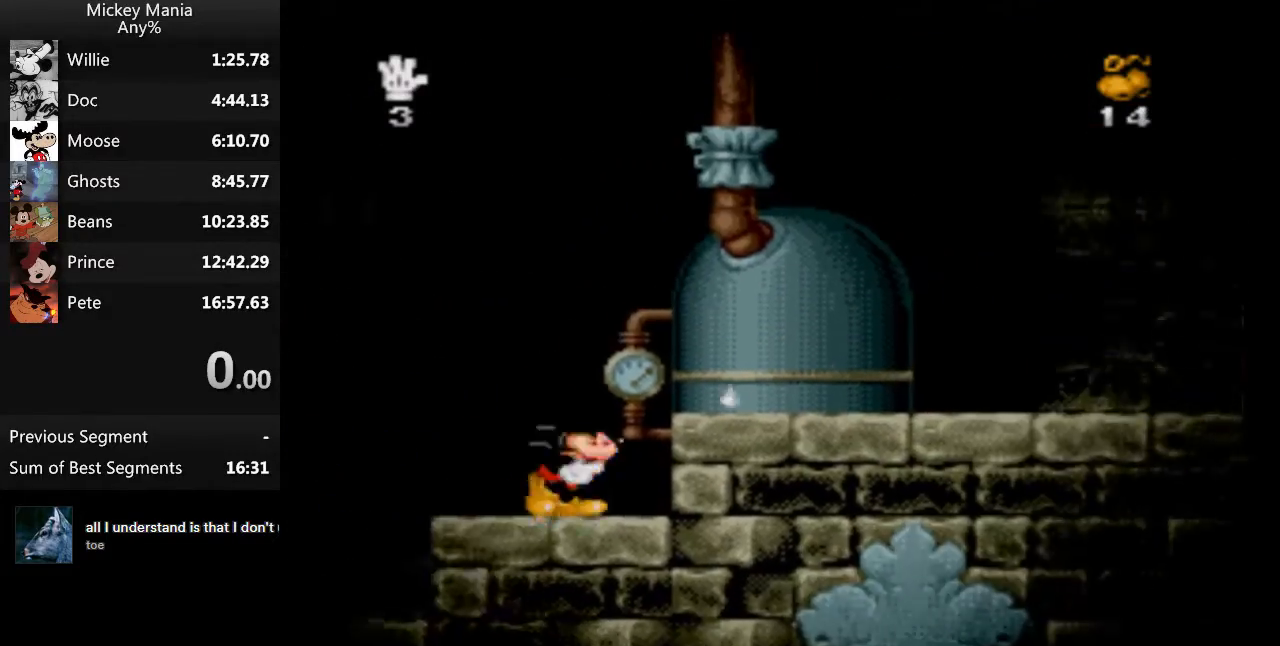
{"buttons": ["B", "DPAD_RIGHT"], "events": [[33, "B", "down"]]}